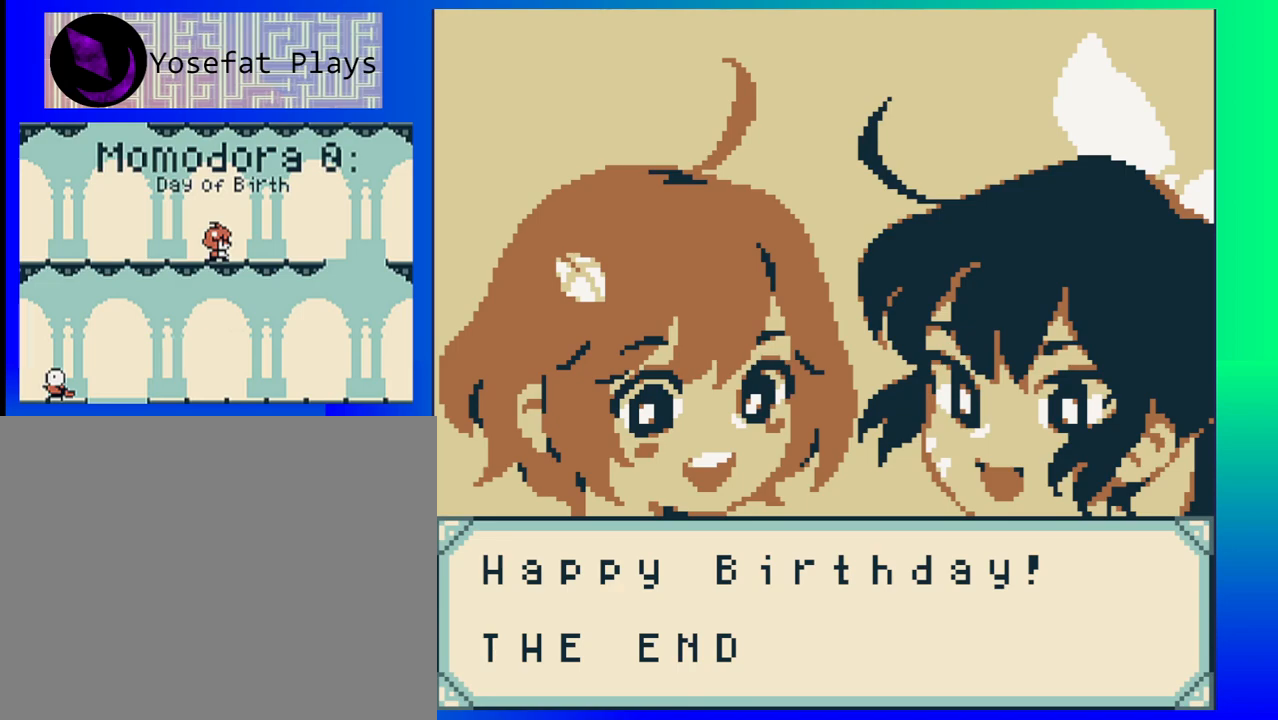
Gameplay with a controller (Nintendo layout); each line is a JSON object with the inputs held at the frame after it. "events" lists button and stick changes between this image and that frame as [ms after this image, input, new state], when the widget could be followed in between. Not read: L1 L2 L3 R1 R2 R3 left_stick right_stick.
{"buttons": [], "events": [[133, "Y", "down"], [300, "Y", "up"]]}
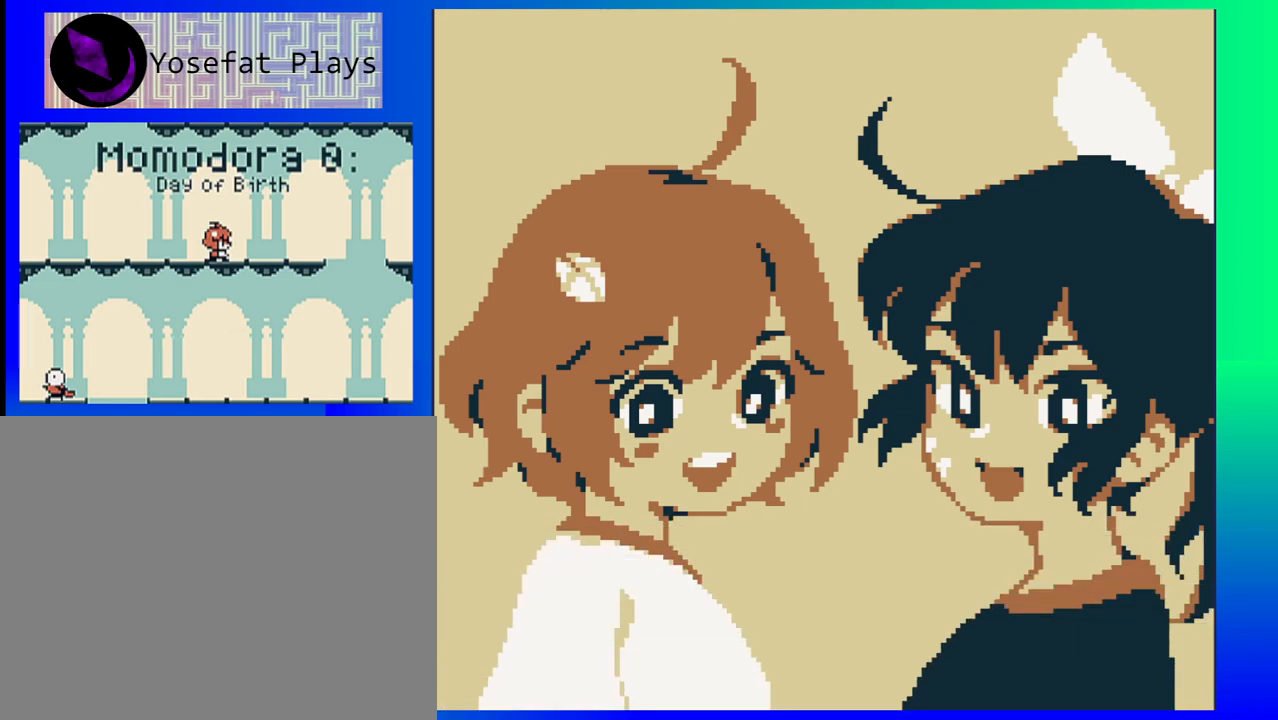
{"buttons": [], "events": []}
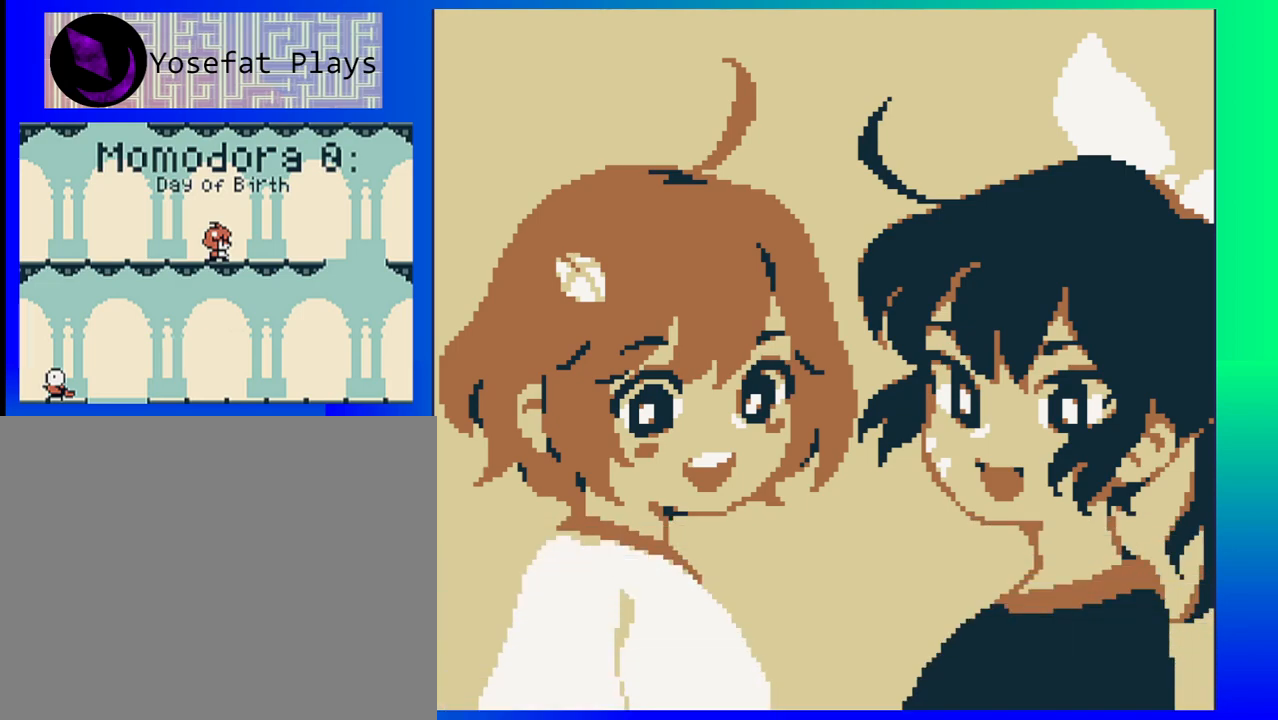
{"buttons": [], "events": []}
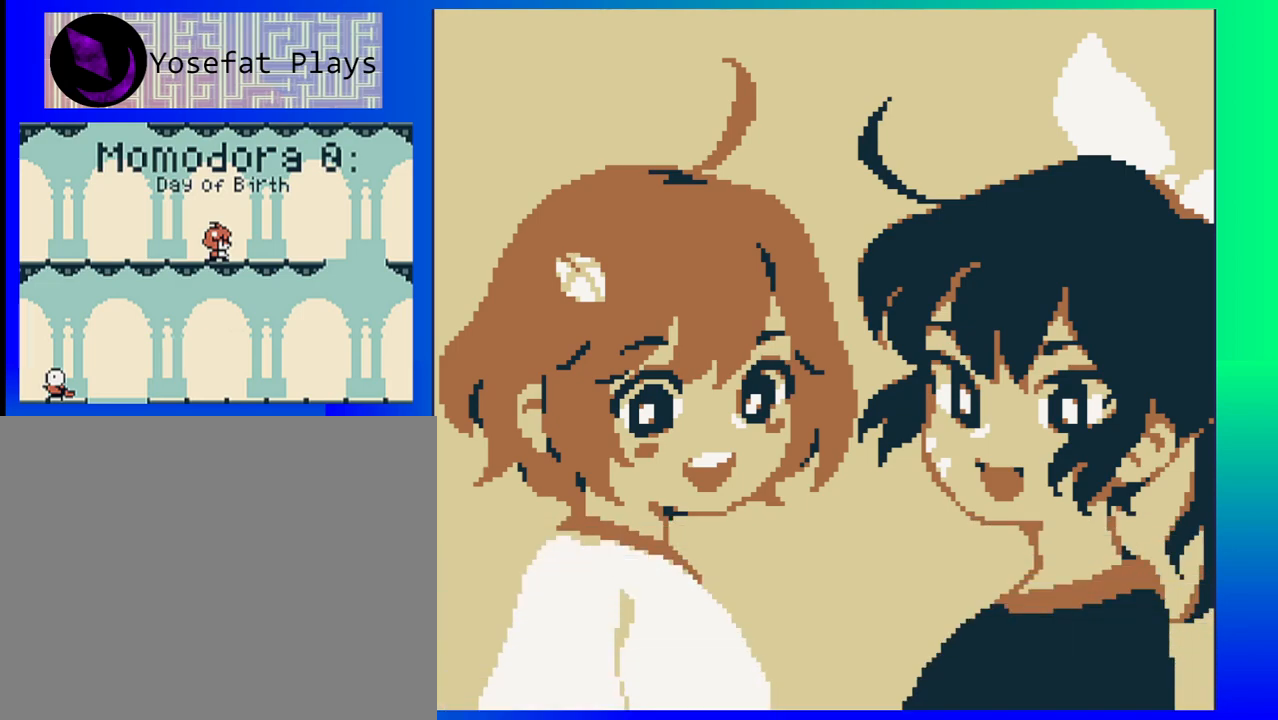
{"buttons": [], "events": []}
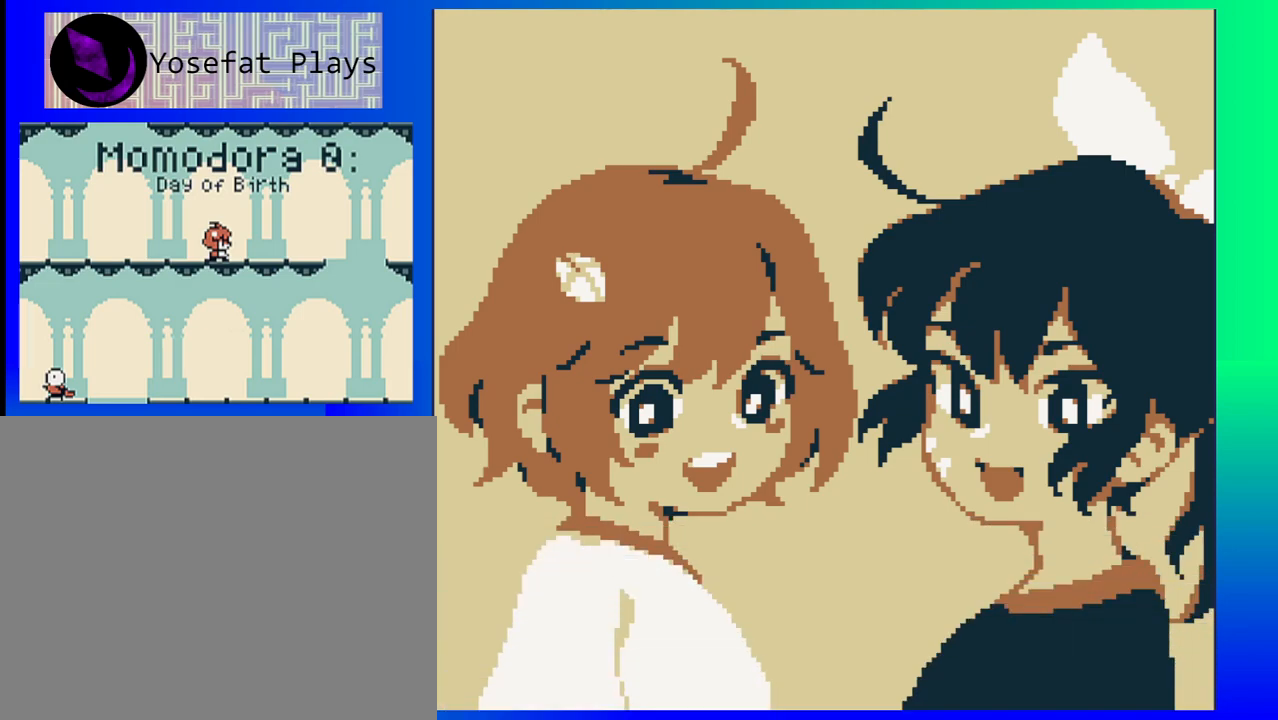
{"buttons": [], "events": []}
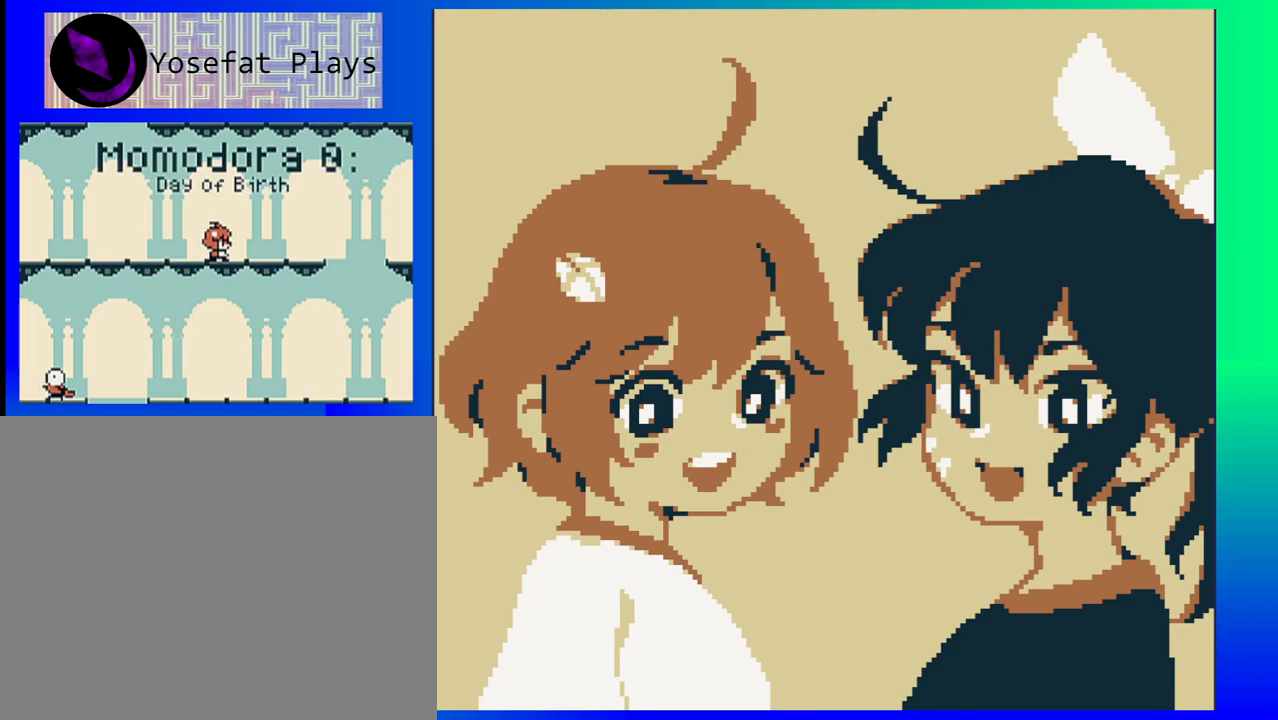
{"buttons": [], "events": []}
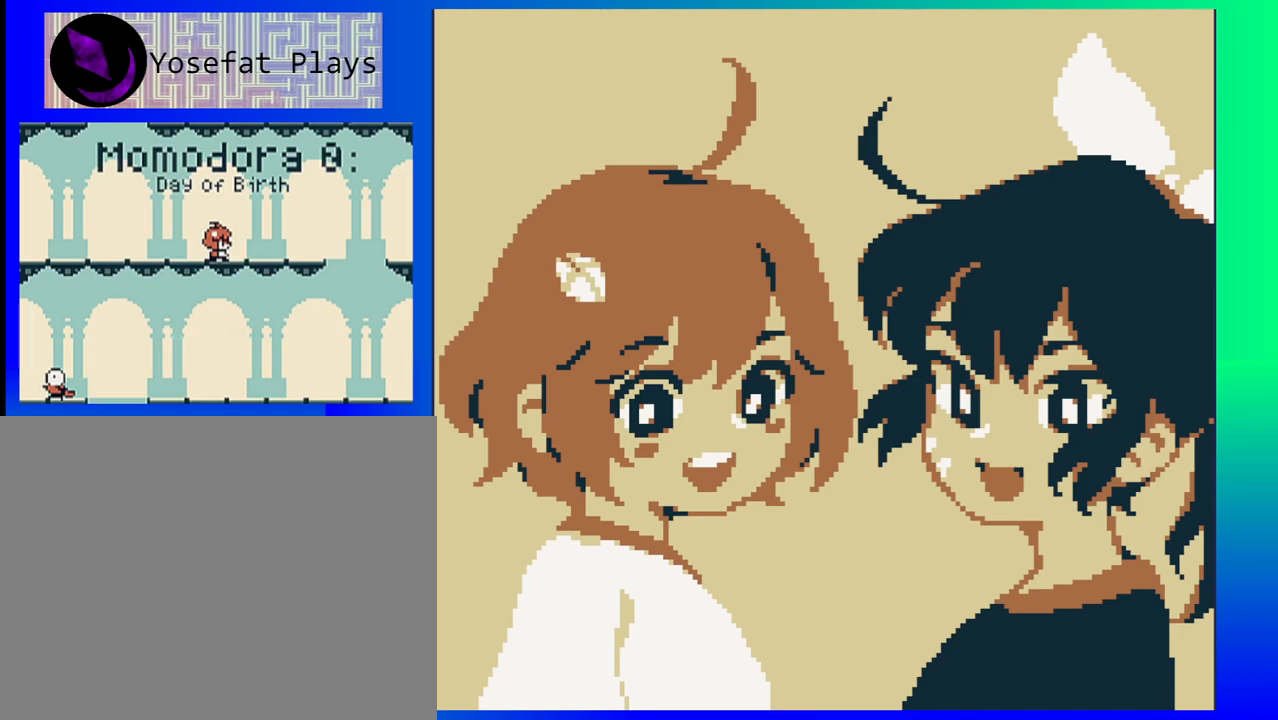
{"buttons": [], "events": []}
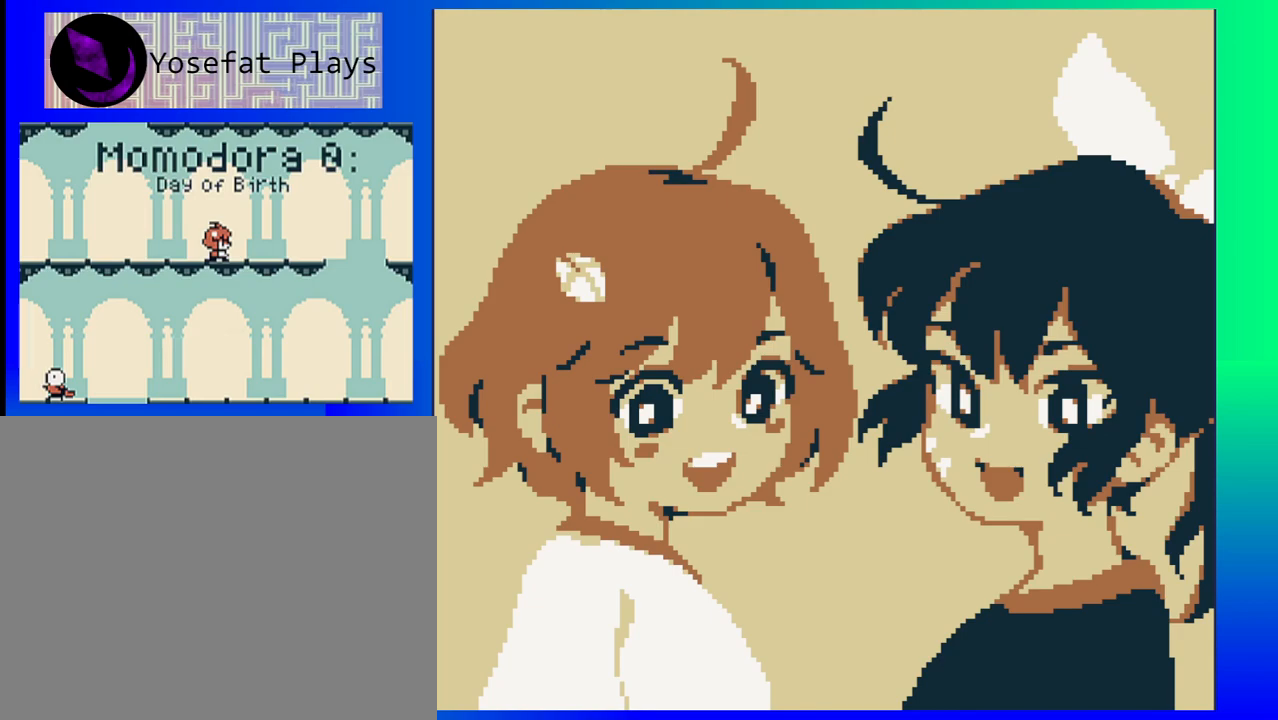
{"buttons": [], "events": []}
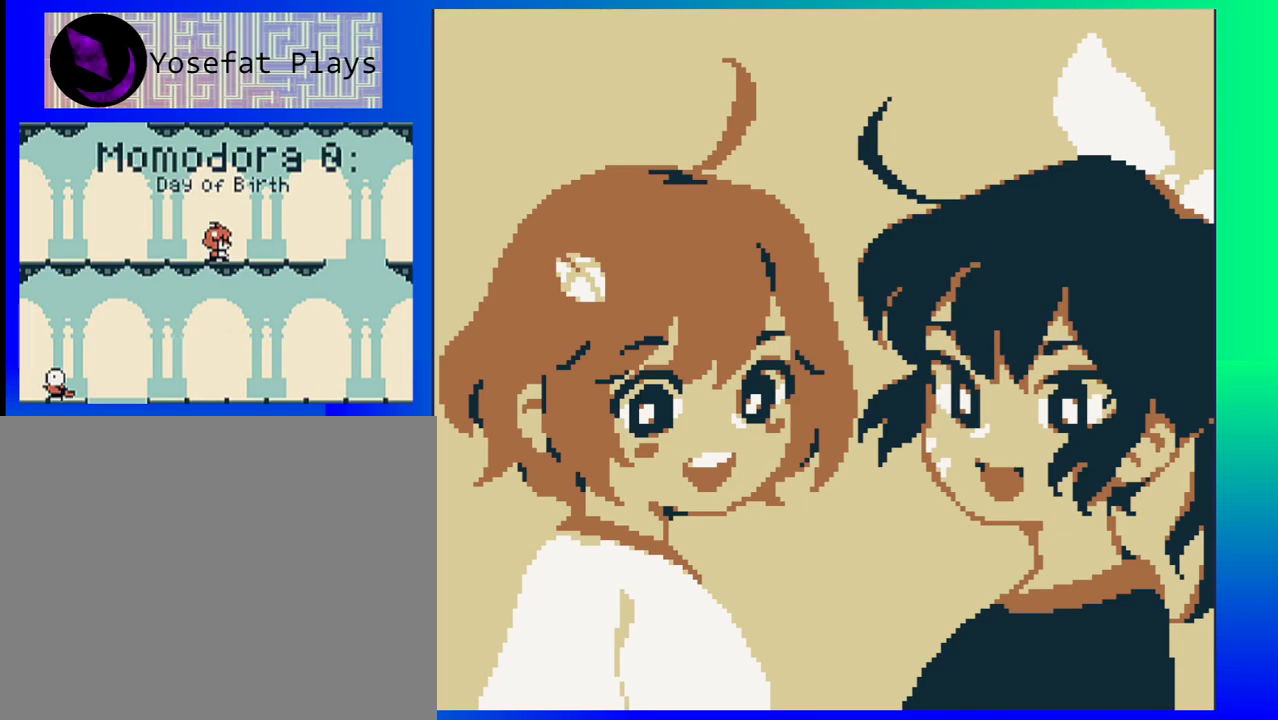
{"buttons": [], "events": [[17, "Y", "down"], [167, "Y", "up"]]}
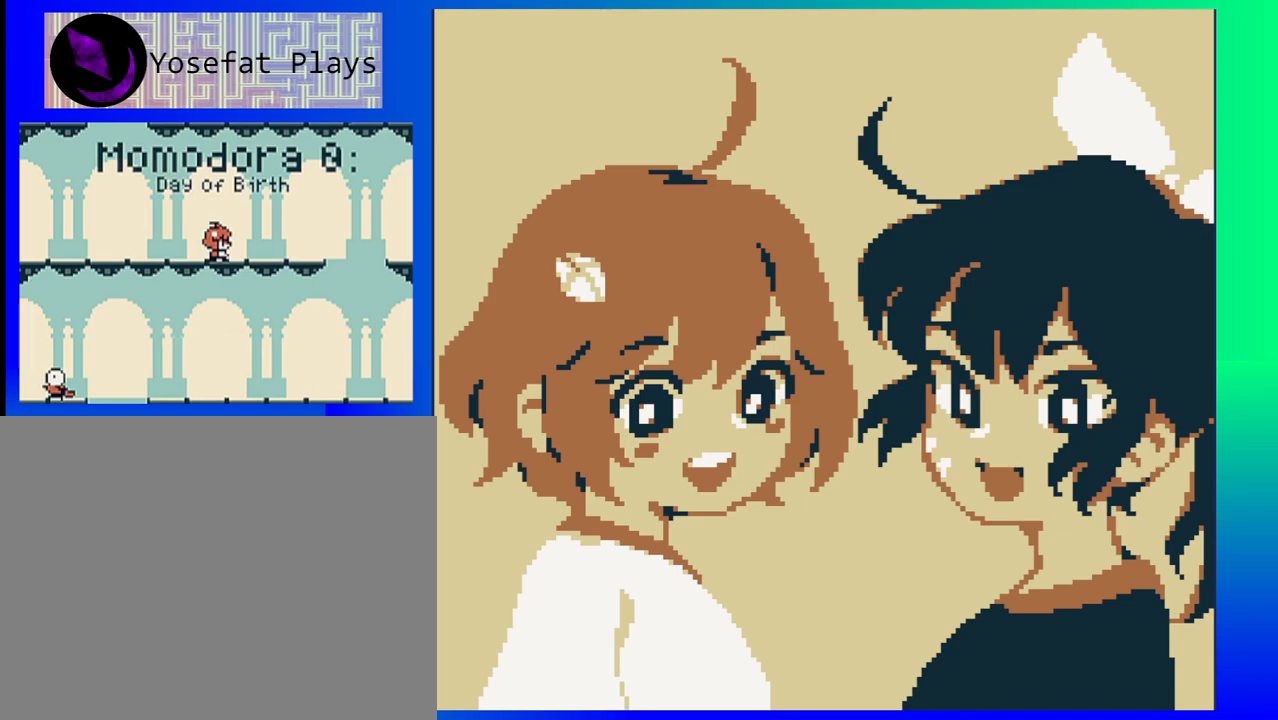
{"buttons": [], "events": [[267, "B", "down"], [367, "B", "up"]]}
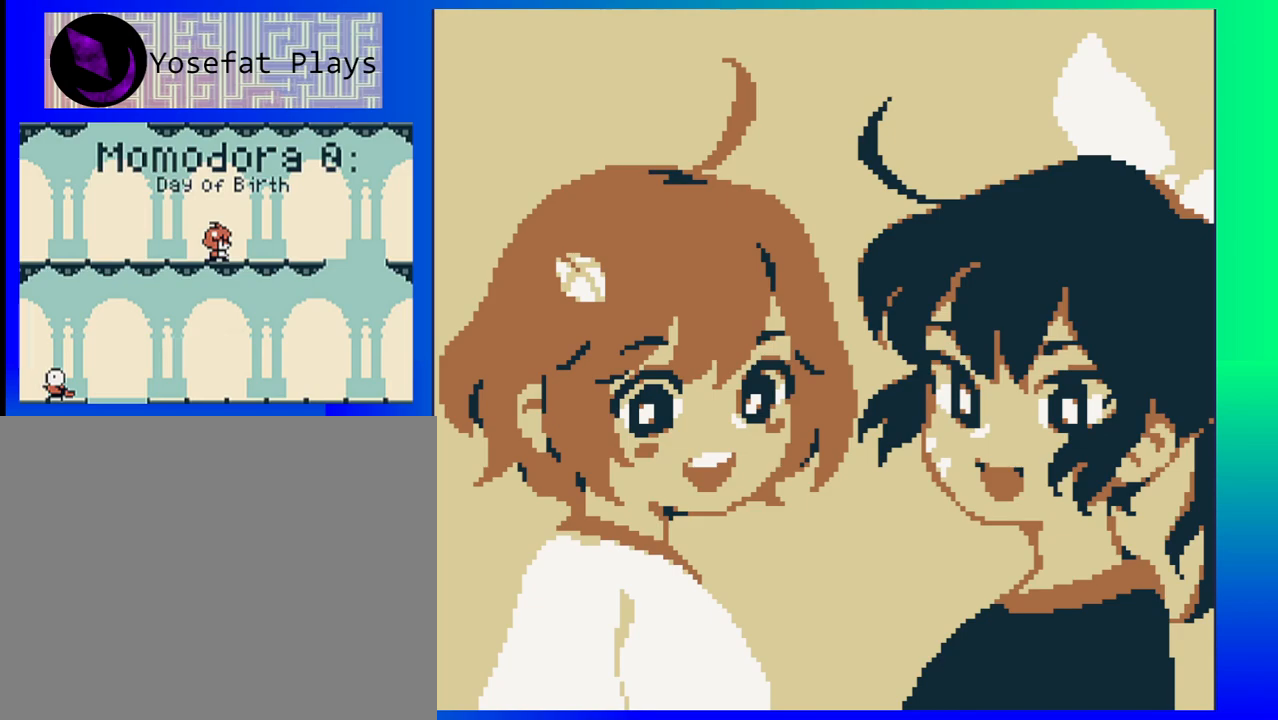
{"buttons": [], "events": [[283, "X", "down"], [383, "X", "up"]]}
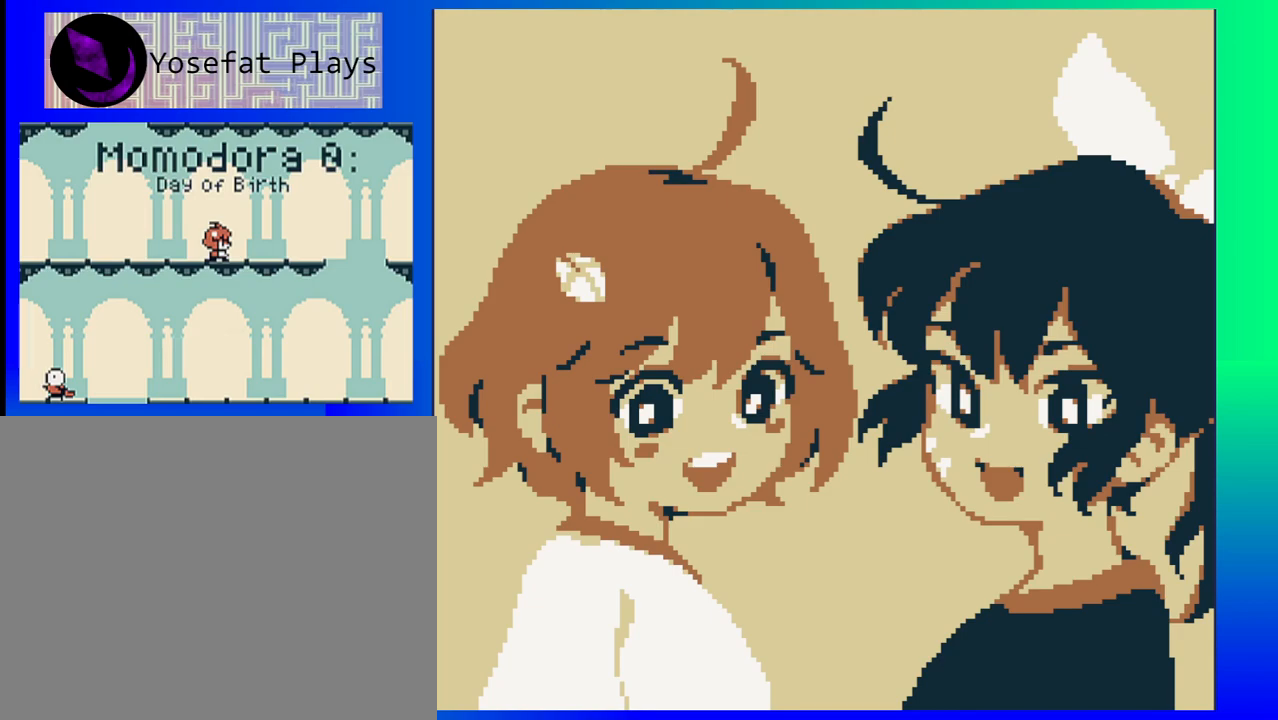
{"buttons": [], "events": [[183, "A", "down"], [283, "A", "up"], [433, "B", "down"], [500, "B", "up"]]}
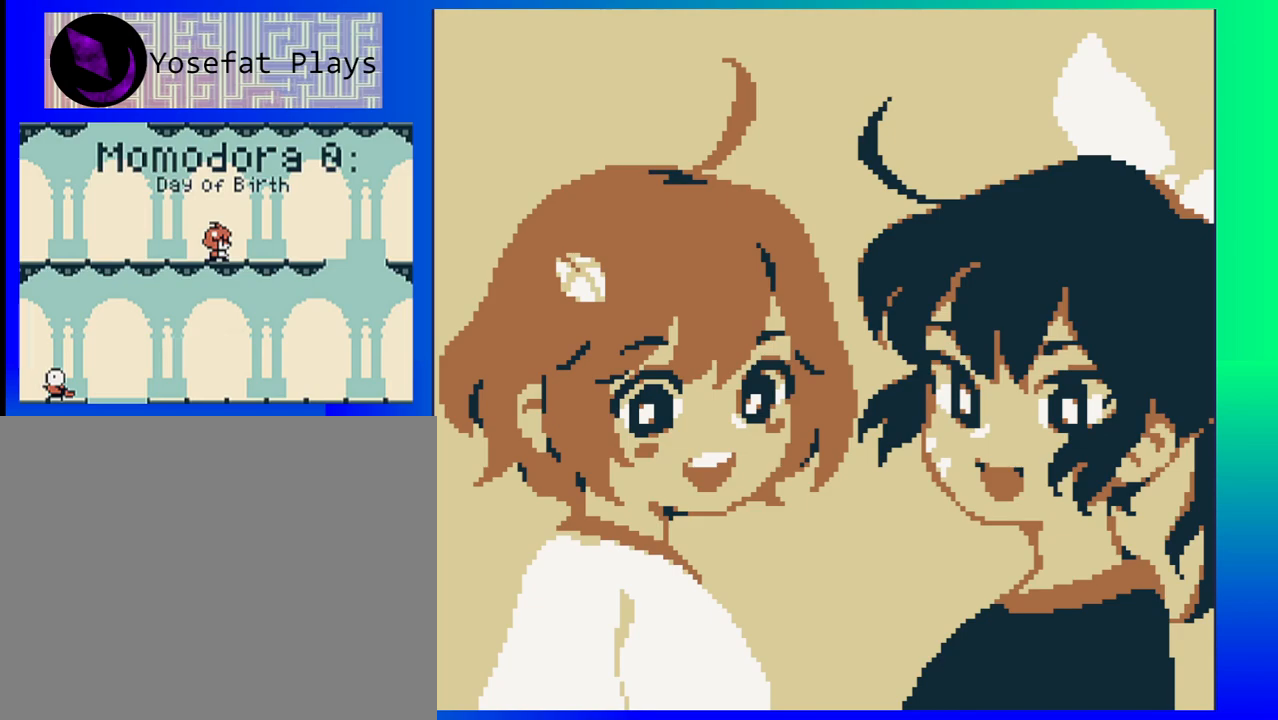
{"buttons": [], "events": []}
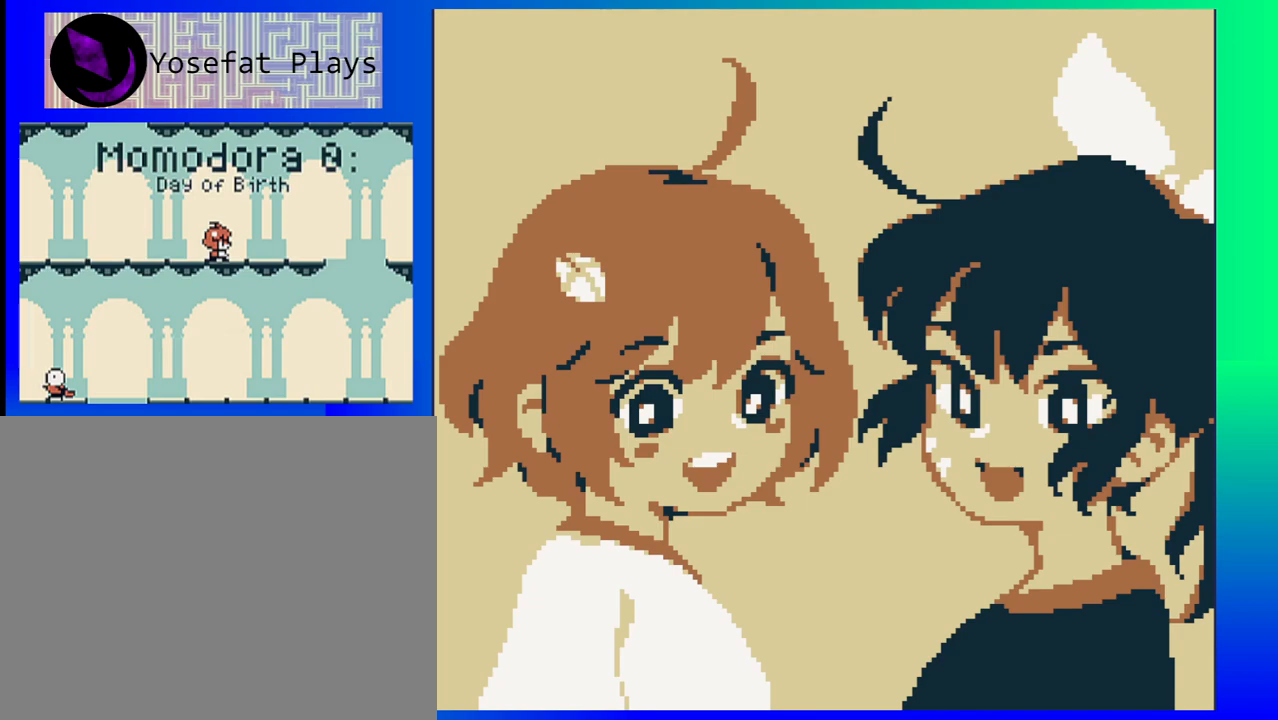
{"buttons": [], "events": [[150, "START", "down"], [317, "START", "up"]]}
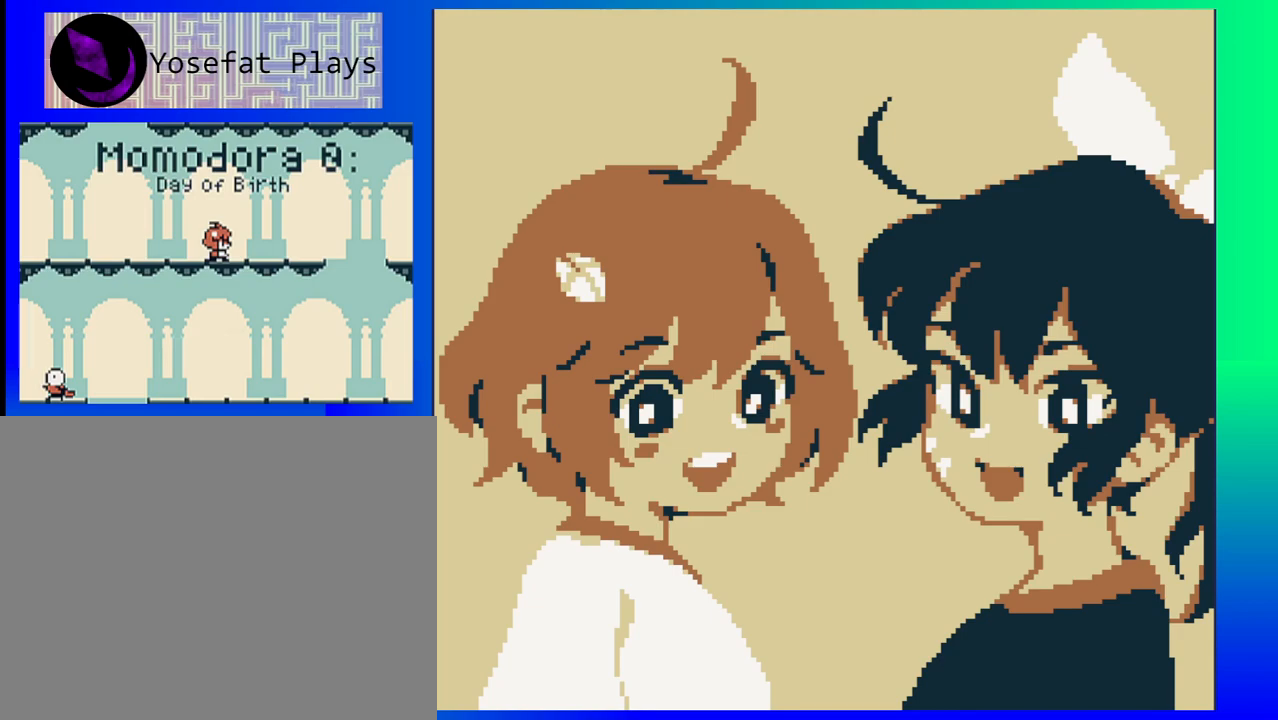
{"buttons": [], "events": []}
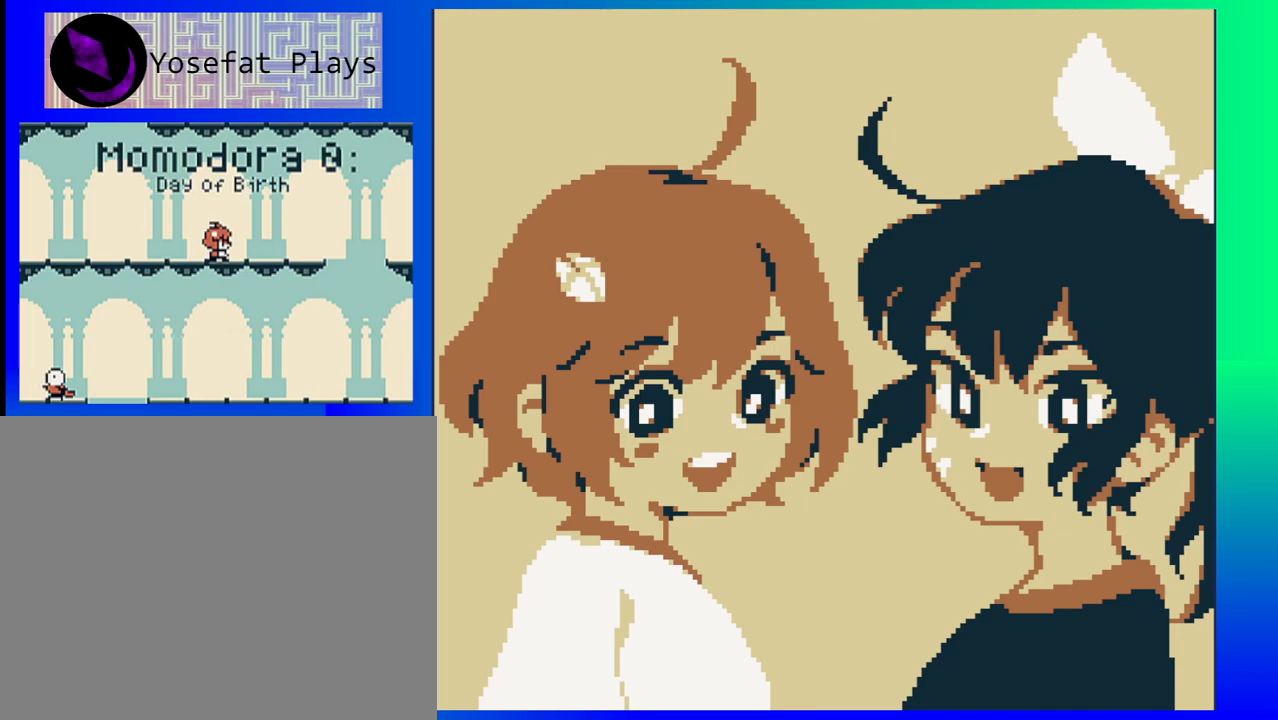
{"buttons": [], "events": [[67, "SELECT", "down"], [183, "SELECT", "up"]]}